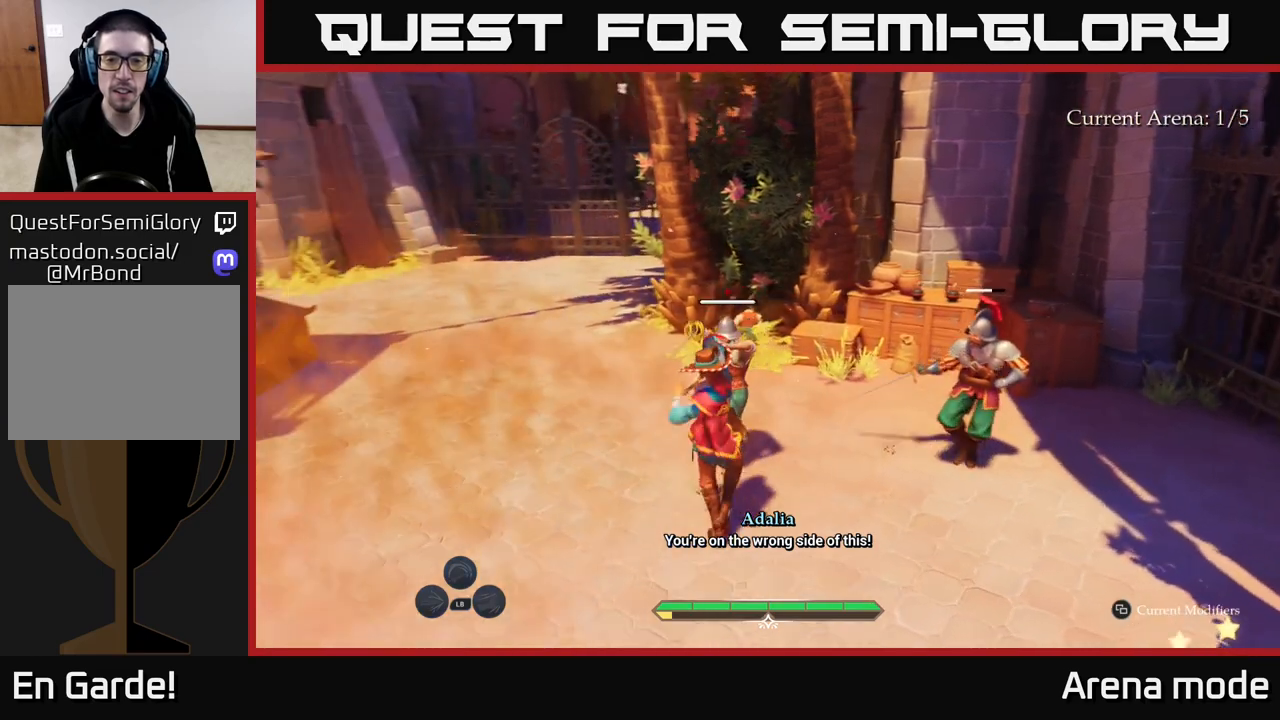
Gameplay with a controller (Xbox layout); each line is a JSON object with the inputs held at the frame after it. "events" lists button and stick changes between this image and that frame as [ms after this image, input, new state], when the widget could be followed in between.
{"buttons": [], "left_stick": "up", "right_stick": "center", "events": [[17, "X", "up"], [67, "left_stick", "up"], [133, "X", "down"], [250, "X", "up"], [350, "X", "down"], [467, "X", "up"]]}
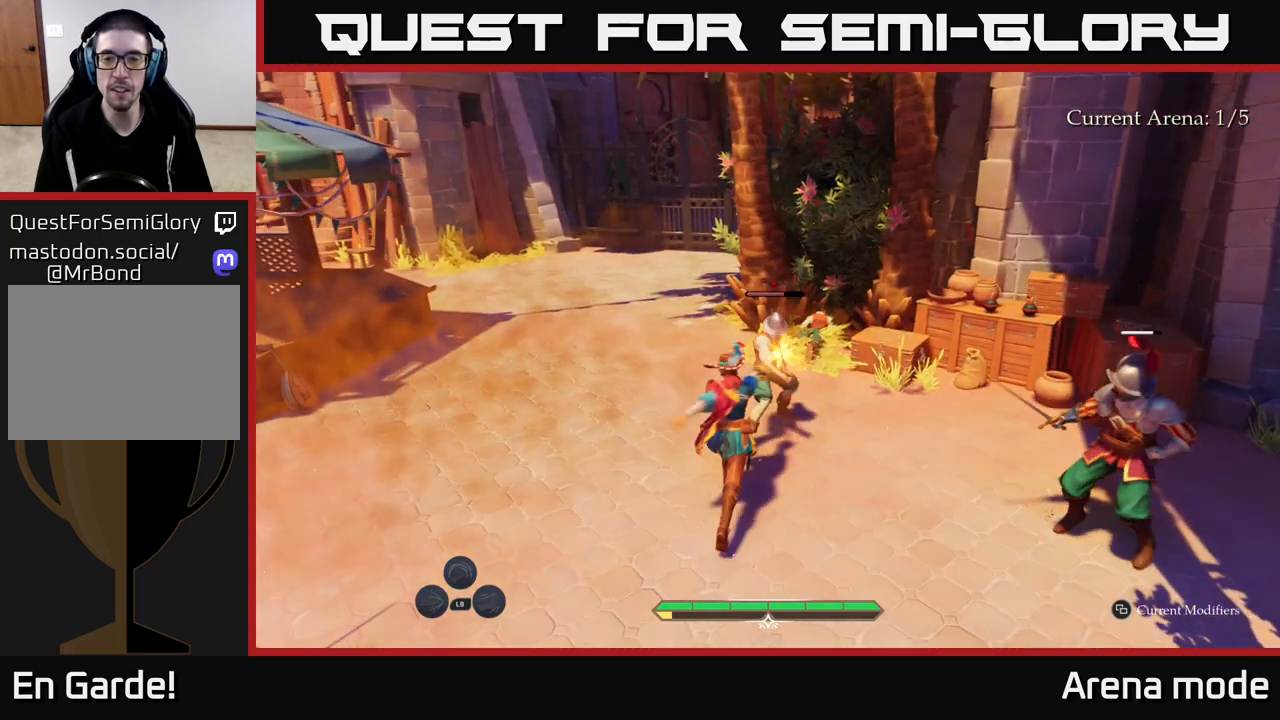
{"buttons": [], "left_stick": "center", "right_stick": "center", "events": [[83, "X", "down"], [117, "left_stick", "center"], [200, "X", "up"]]}
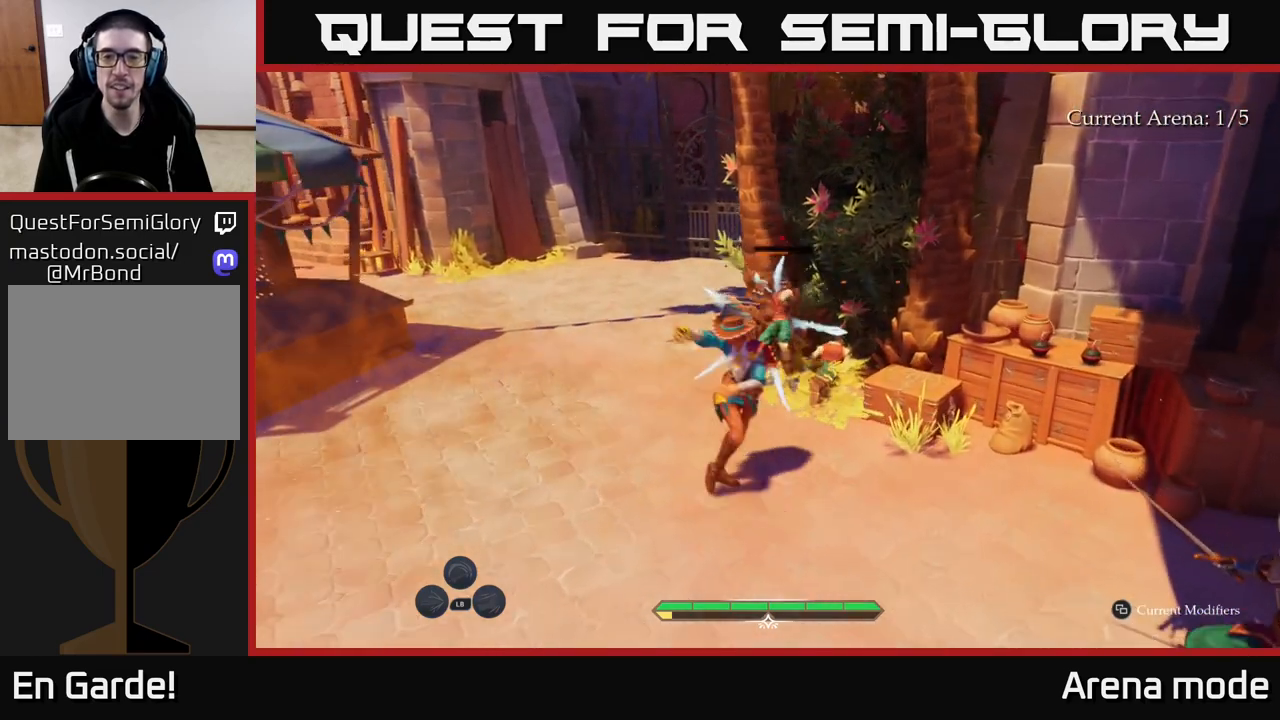
{"buttons": [], "left_stick": "down-right", "right_stick": "right", "events": [[100, "X", "down"], [133, "X", "up"], [300, "right_stick", "right"], [317, "left_stick", "down"], [367, "left_stick", "down-right"]]}
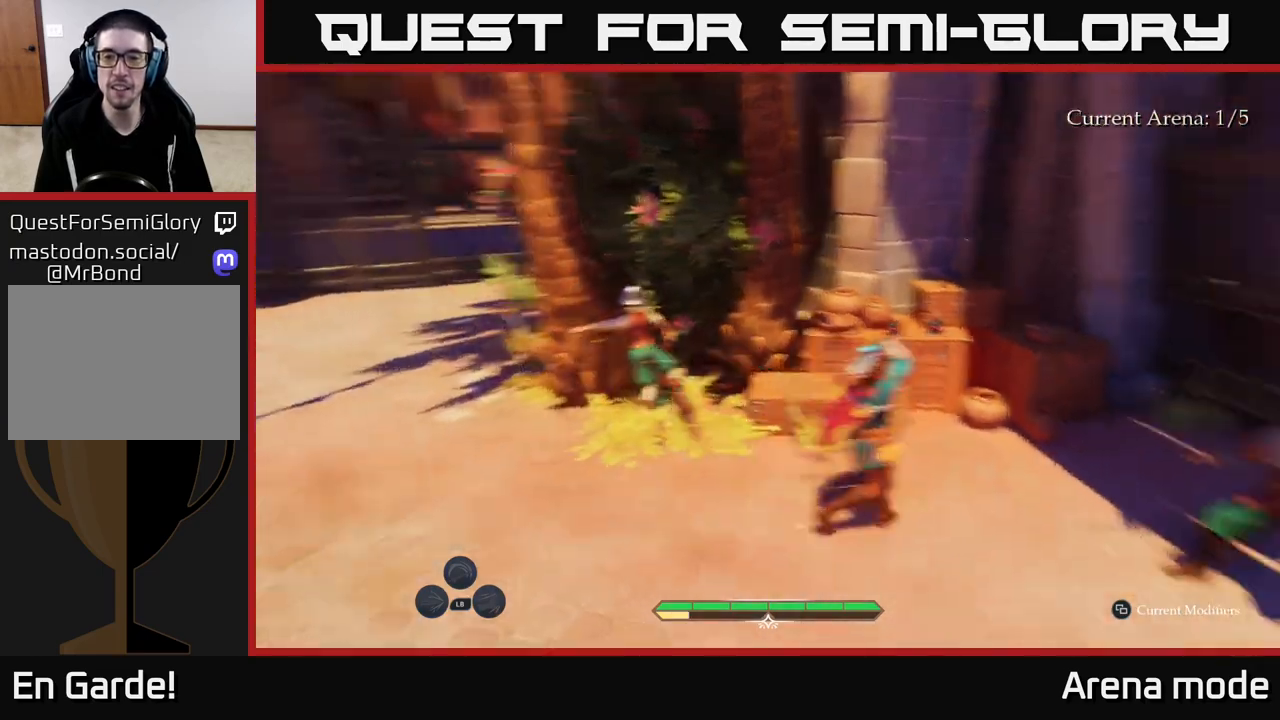
{"buttons": [], "left_stick": "center", "right_stick": "center", "events": [[67, "left_stick", "right"], [67, "right_stick", "center"], [117, "X", "down"], [233, "X", "up"], [317, "left_stick", "center"], [400, "X", "down"], [483, "X", "up"]]}
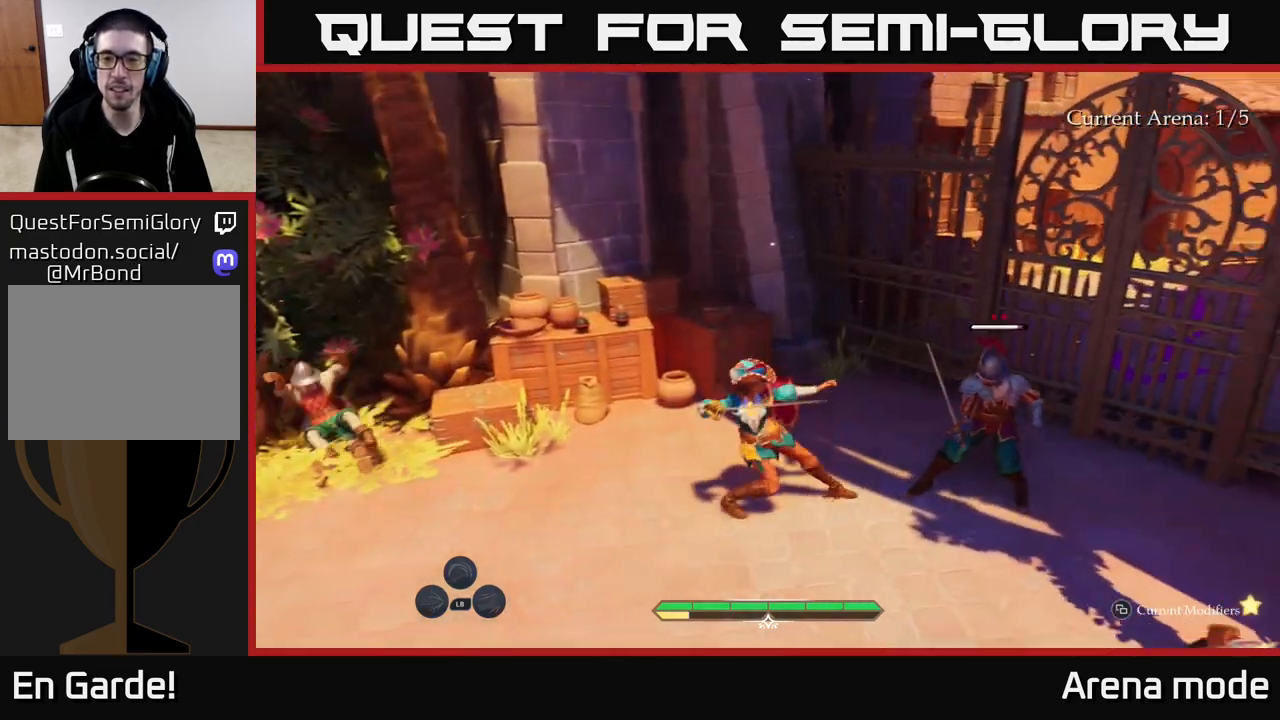
{"buttons": [], "left_stick": "center", "right_stick": "center", "events": []}
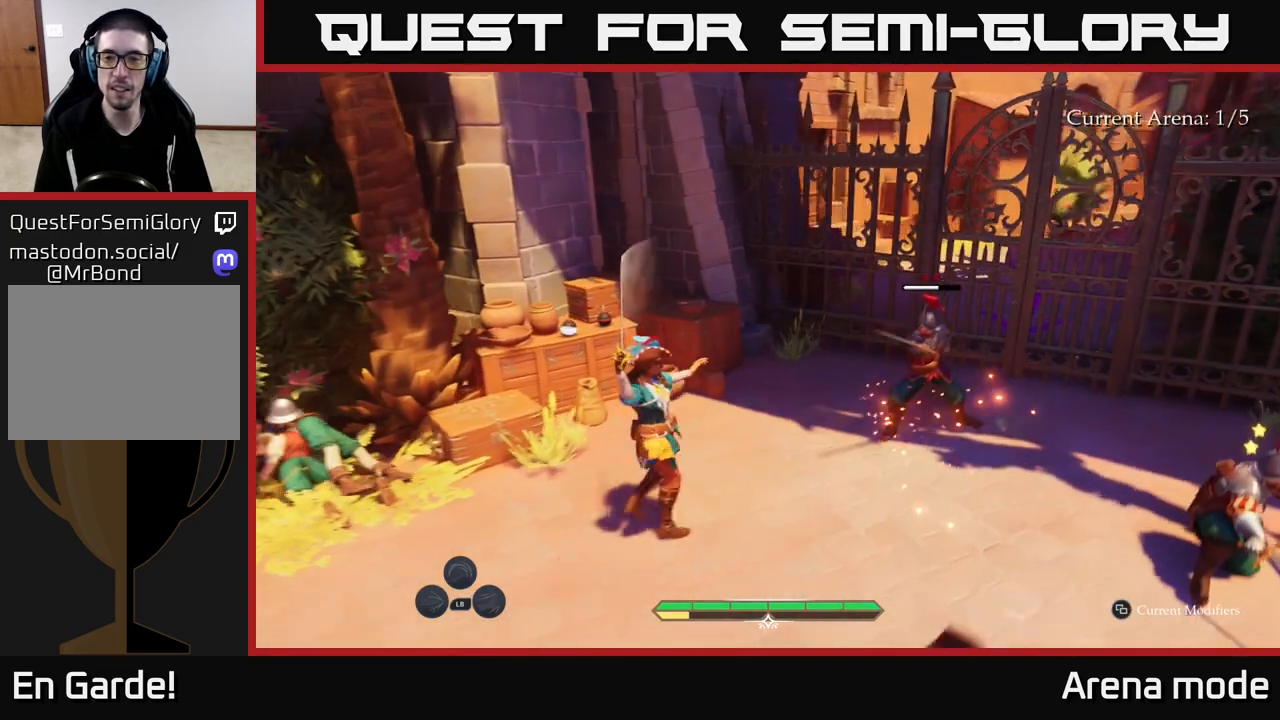
{"buttons": [], "left_stick": "center", "right_stick": "center", "events": [[383, "Y", "down"], [450, "Y", "up"]]}
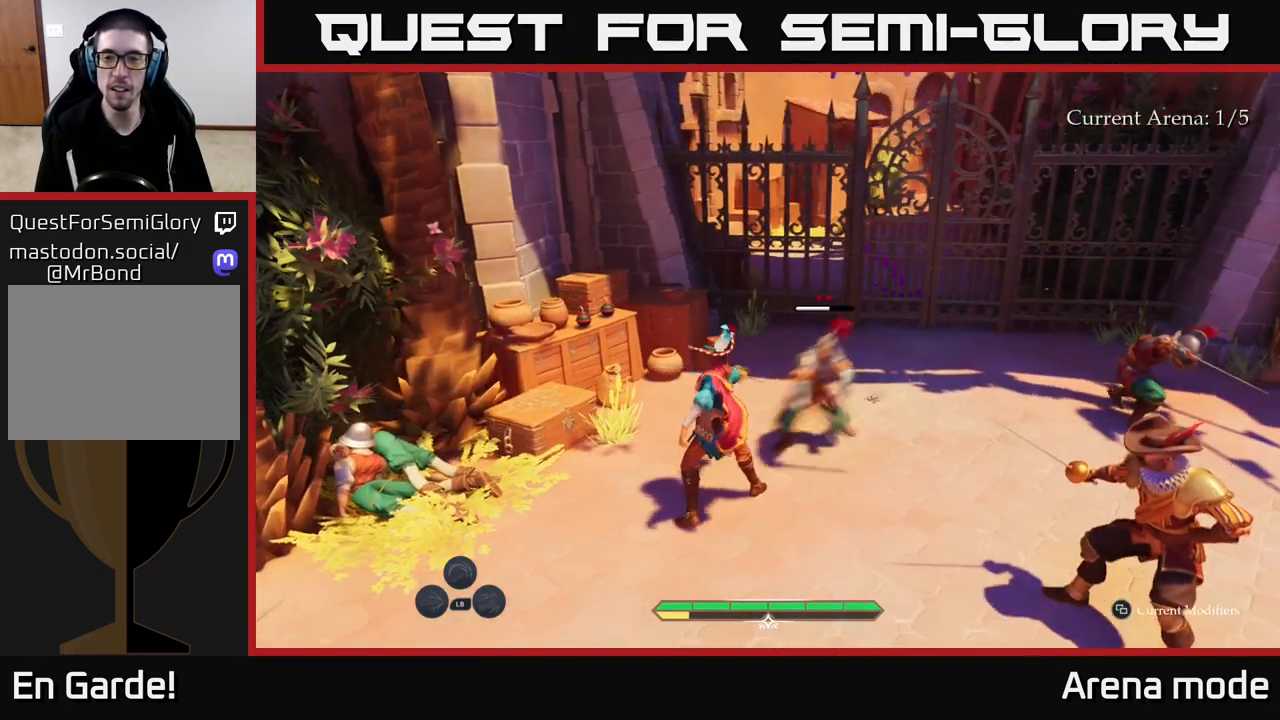
{"buttons": [], "left_stick": "center", "right_stick": "center", "events": []}
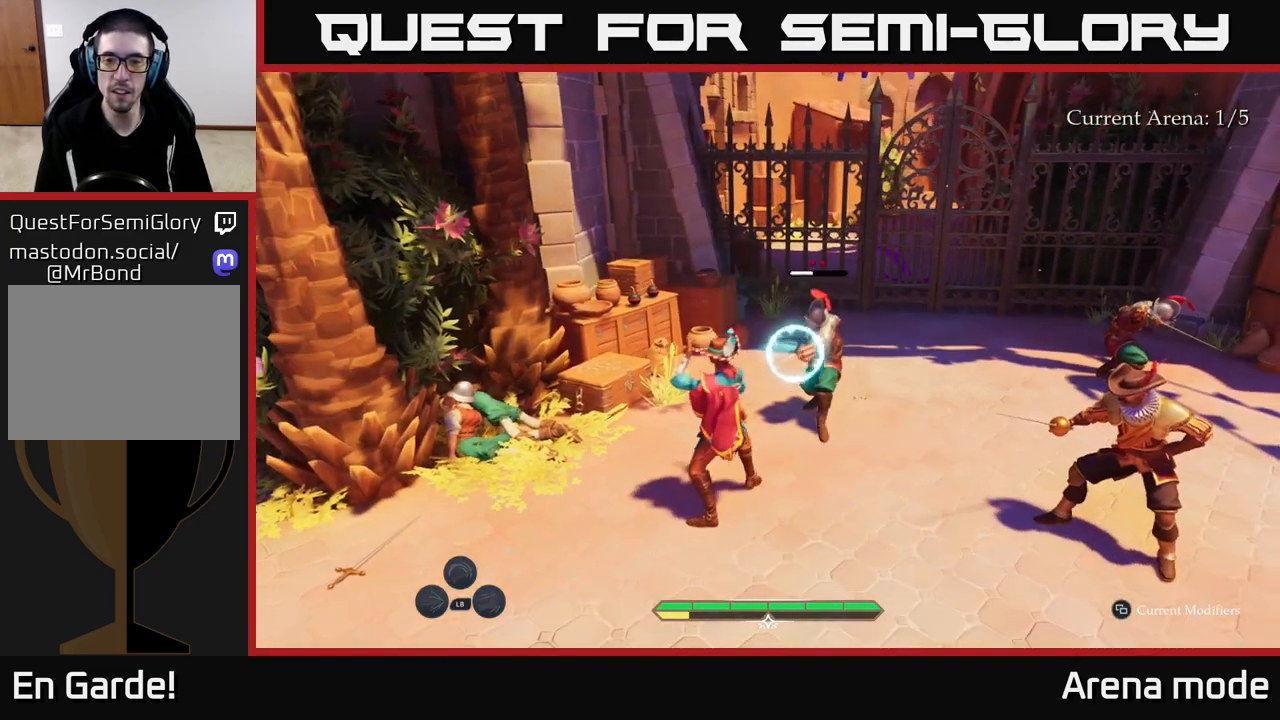
{"buttons": [], "left_stick": "up", "right_stick": "center", "events": [[100, "Y", "down"], [133, "Y", "up"], [350, "left_stick", "up"]]}
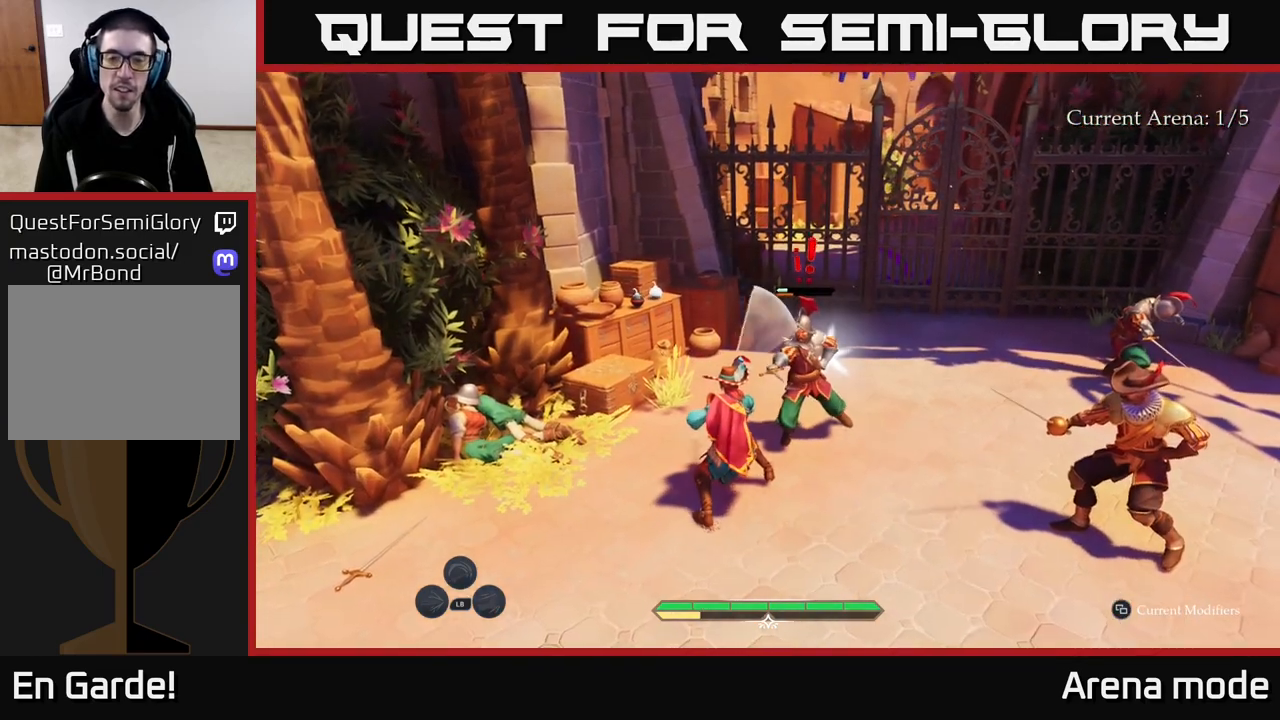
{"buttons": [], "left_stick": "up-right", "right_stick": "center", "events": [[117, "left_stick", "up-right"], [350, "X", "down"], [450, "X", "up"]]}
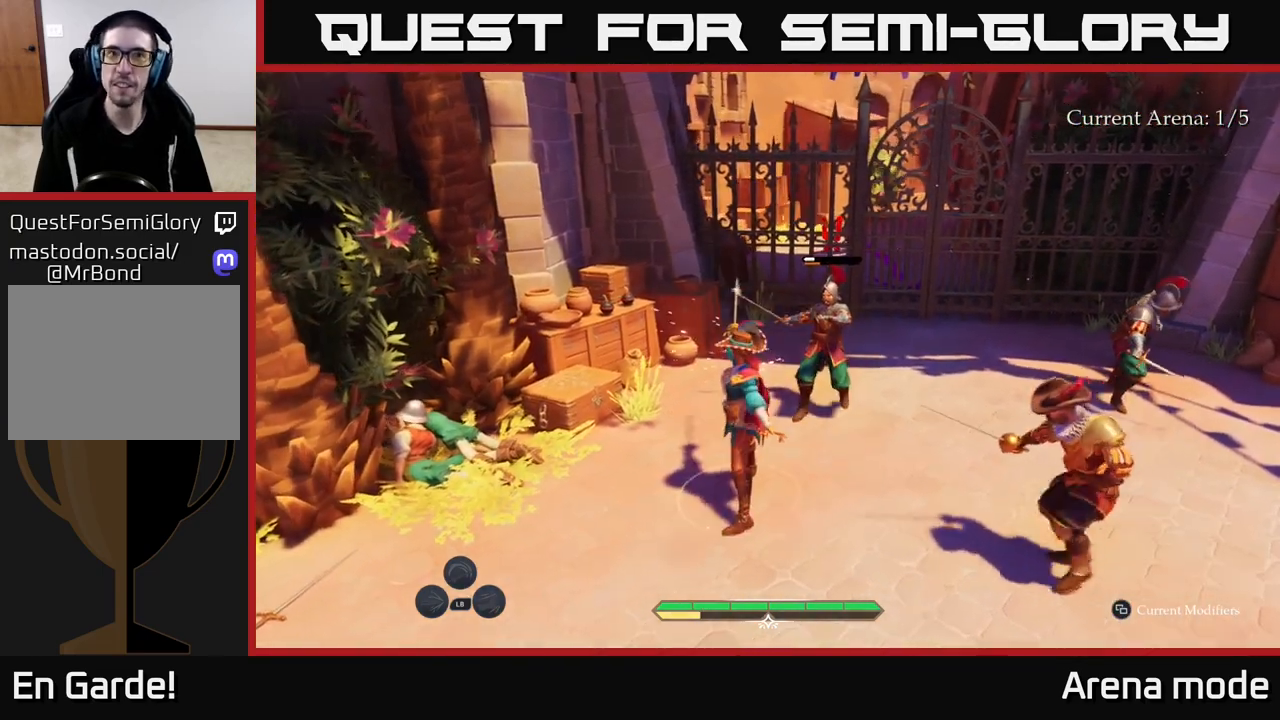
{"buttons": [], "left_stick": "up-right", "right_stick": "center", "events": [[117, "X", "down"], [183, "X", "up"], [317, "X", "down"], [400, "X", "up"]]}
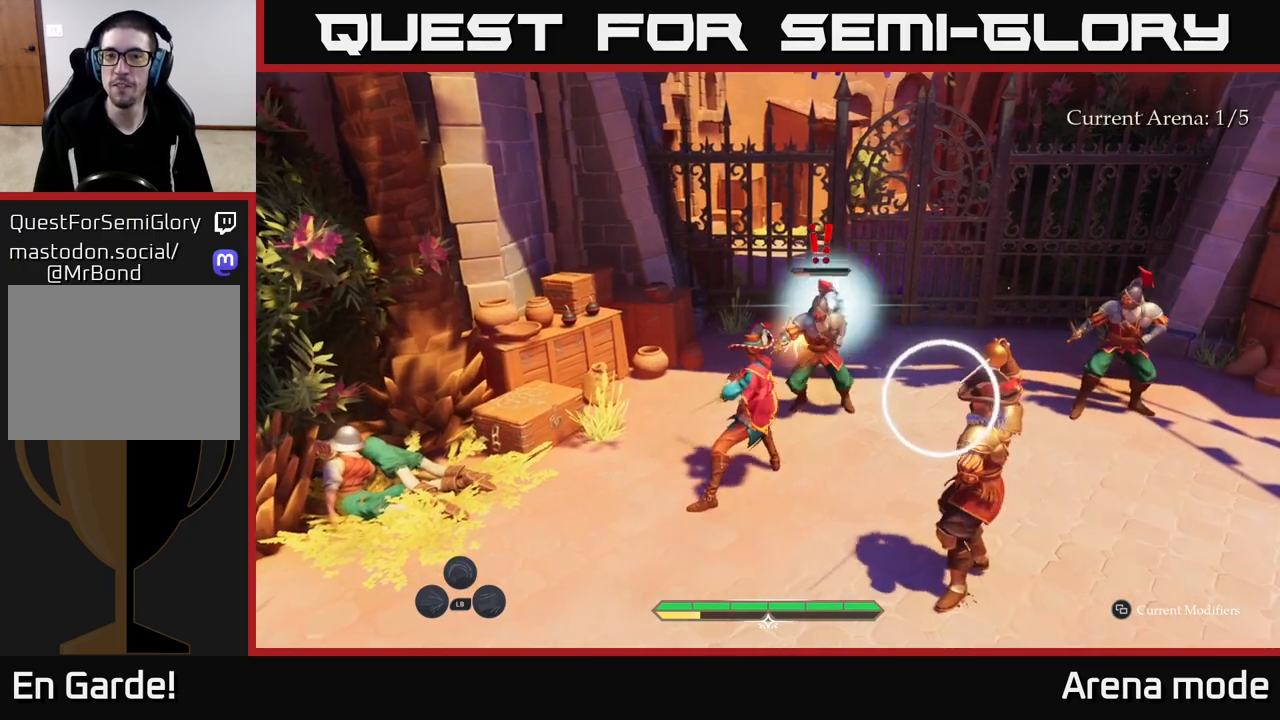
{"buttons": [], "left_stick": "down-right", "right_stick": "center", "events": [[367, "B", "down"], [367, "left_stick", "right"], [433, "B", "up"], [500, "left_stick", "down-right"]]}
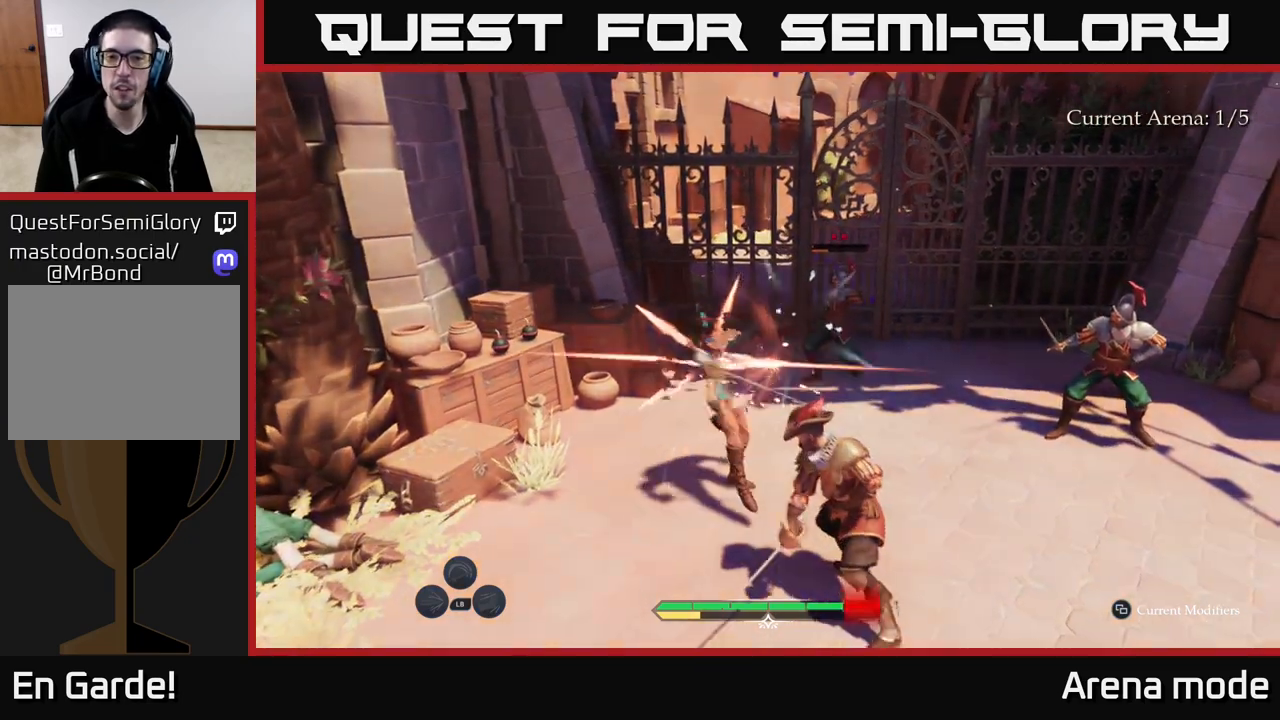
{"buttons": [], "left_stick": "down-right", "right_stick": "center", "events": []}
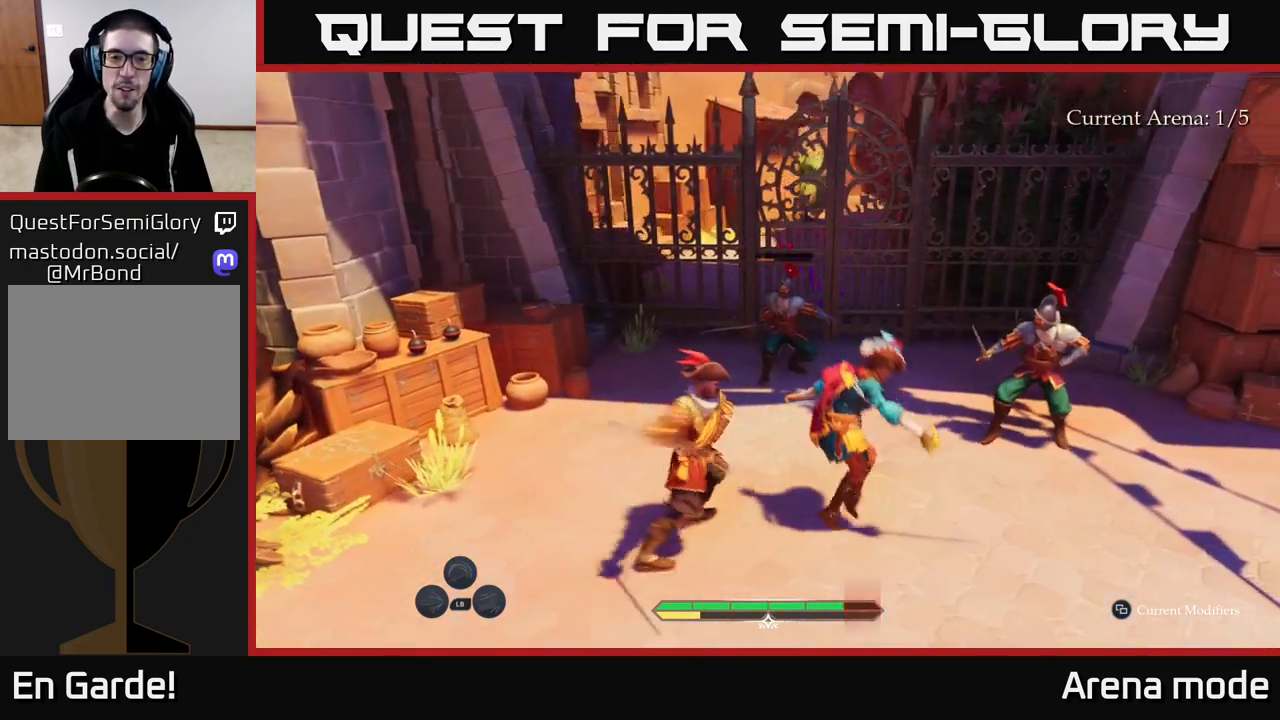
{"buttons": [], "left_stick": "center", "right_stick": "center", "events": [[17, "X", "down"], [17, "left_stick", "down-left"], [133, "X", "up"], [300, "left_stick", "left"], [383, "X", "down"], [433, "left_stick", "center"], [483, "X", "up"]]}
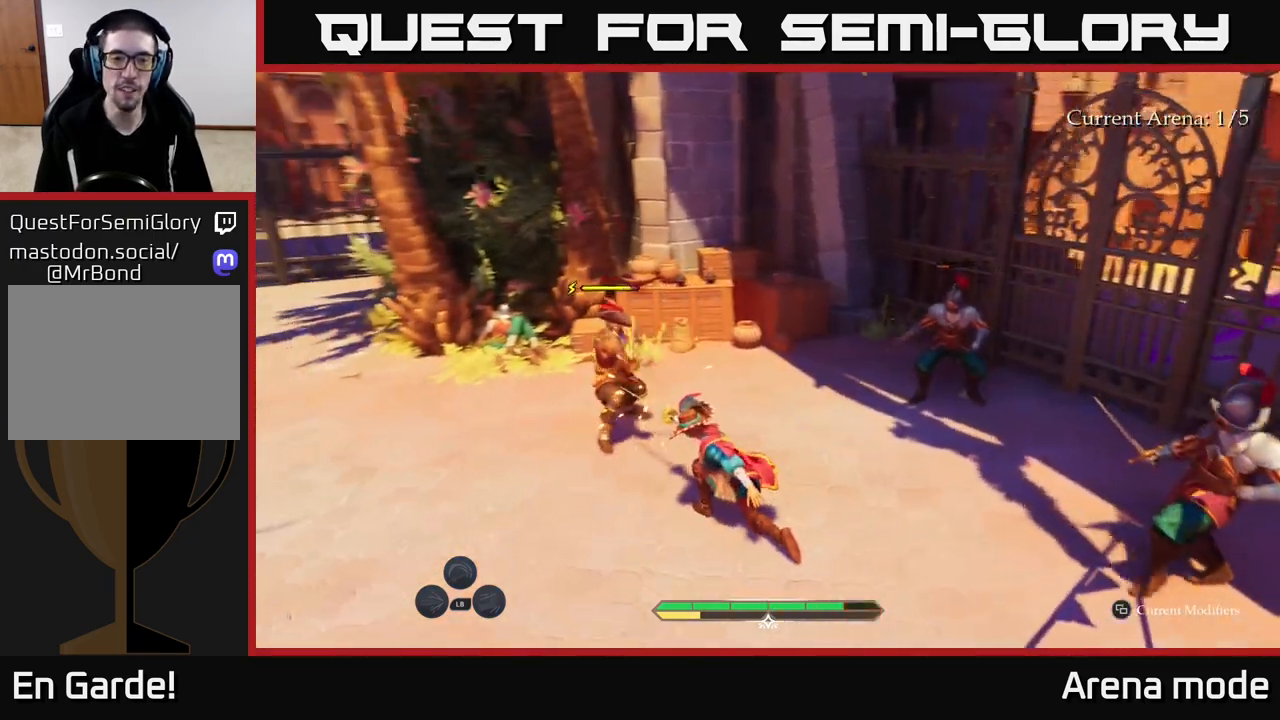
{"buttons": [], "left_stick": "center", "right_stick": "center", "events": [[67, "left_stick", "up-left"], [100, "X", "down"], [217, "X", "up"], [250, "left_stick", "center"]]}
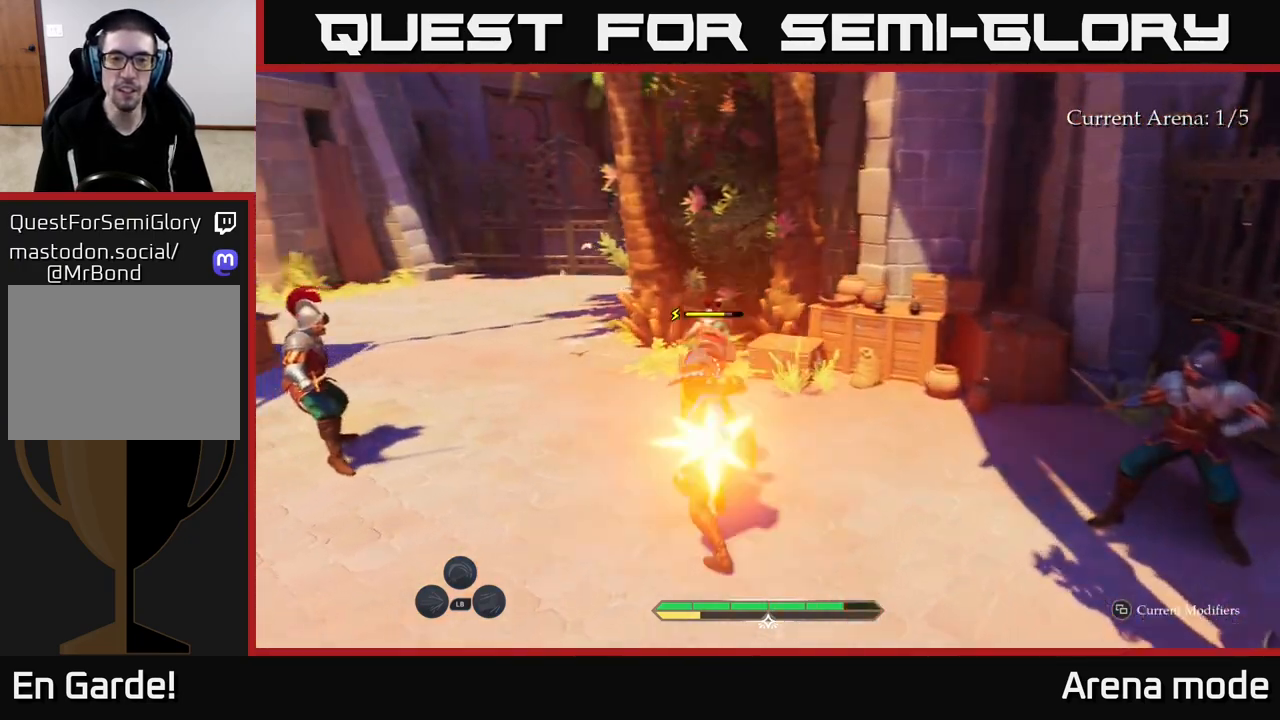
{"buttons": [], "left_stick": "center", "right_stick": "center", "events": []}
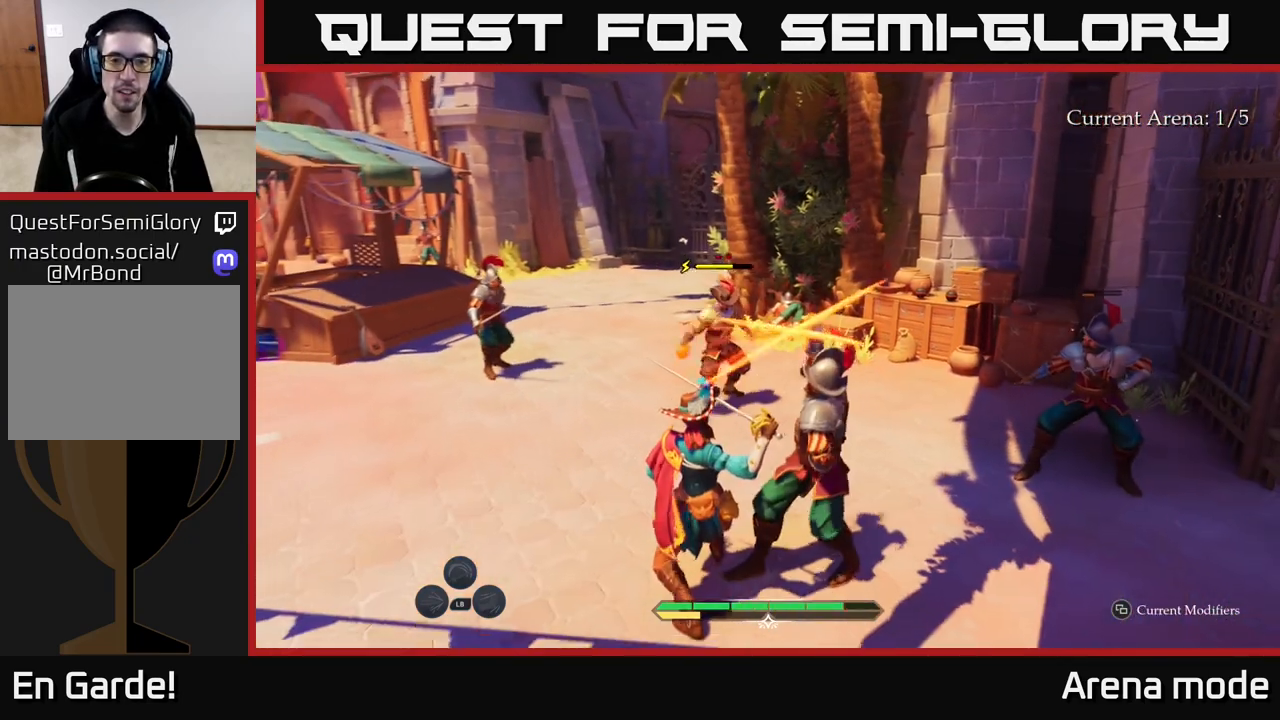
{"buttons": [], "left_stick": "center", "right_stick": "center", "events": [[33, "left_stick", "left"], [117, "B", "down"], [183, "B", "up"], [300, "left_stick", "center"]]}
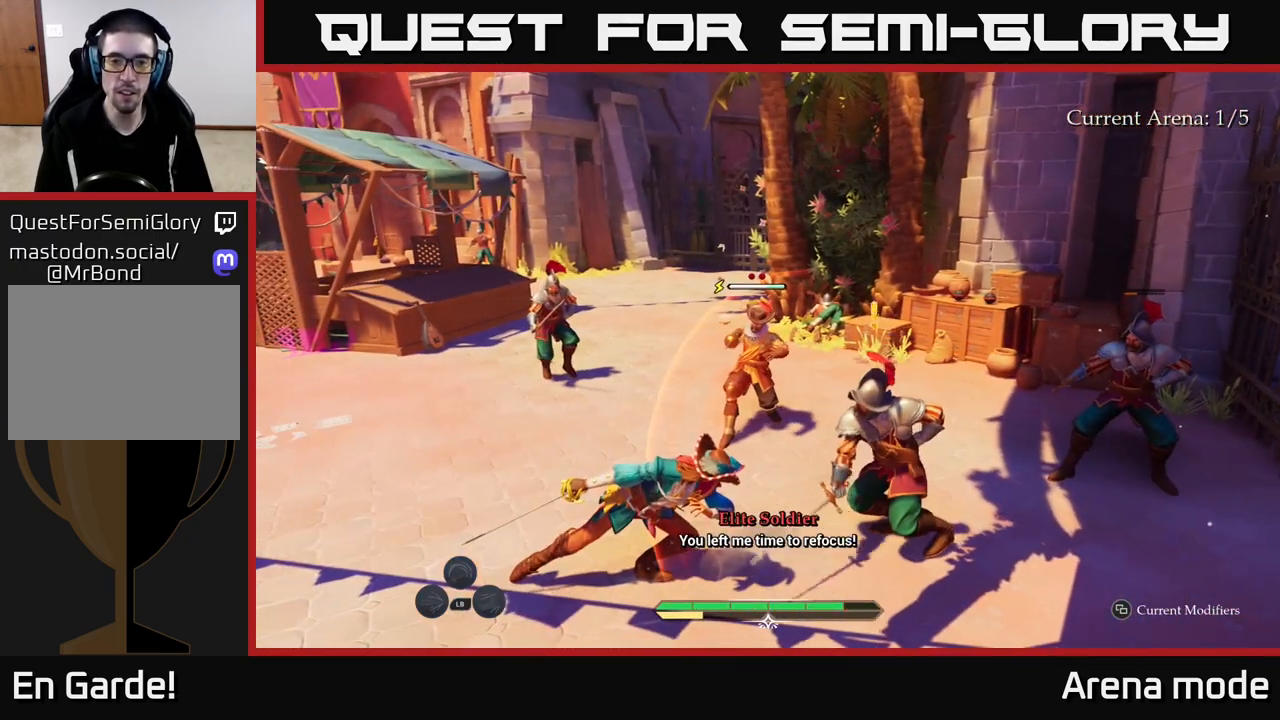
{"buttons": [], "left_stick": "right", "right_stick": "center", "events": [[450, "left_stick", "right"]]}
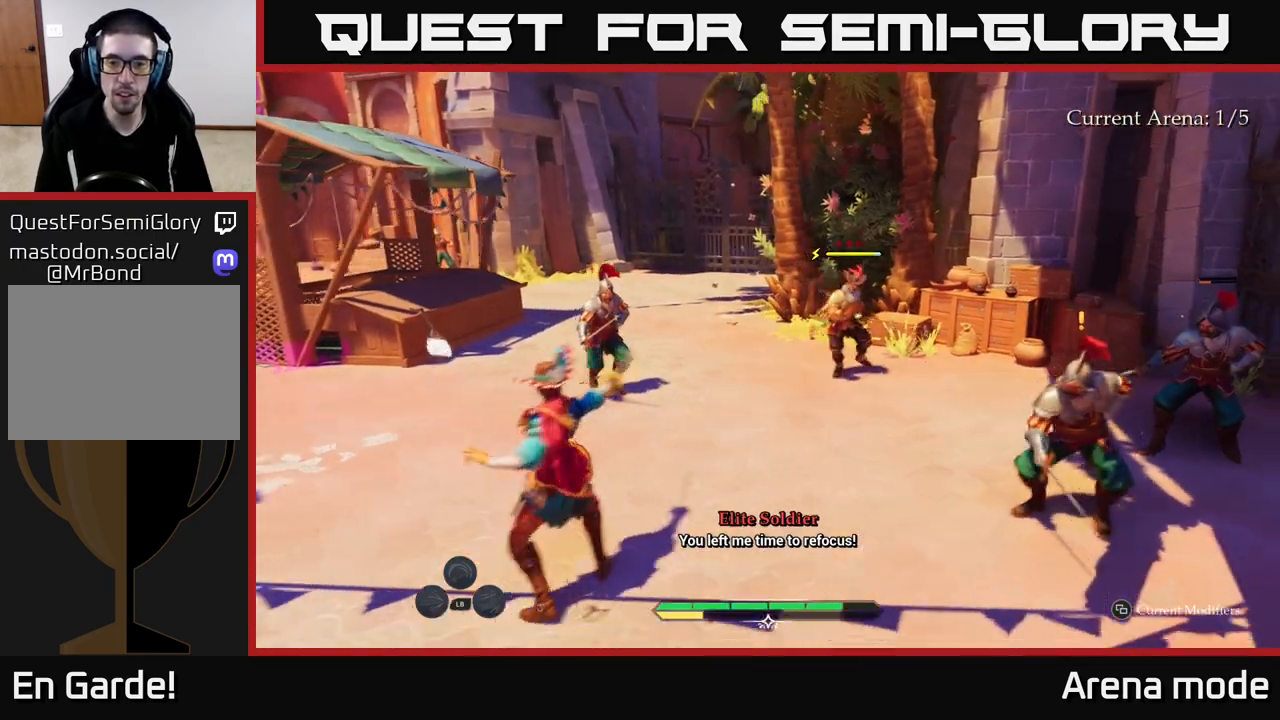
{"buttons": [], "left_stick": "up-right", "right_stick": "center", "events": [[17, "R2", "down"], [100, "R2", "up"], [333, "left_stick", "center"], [450, "left_stick", "up-right"]]}
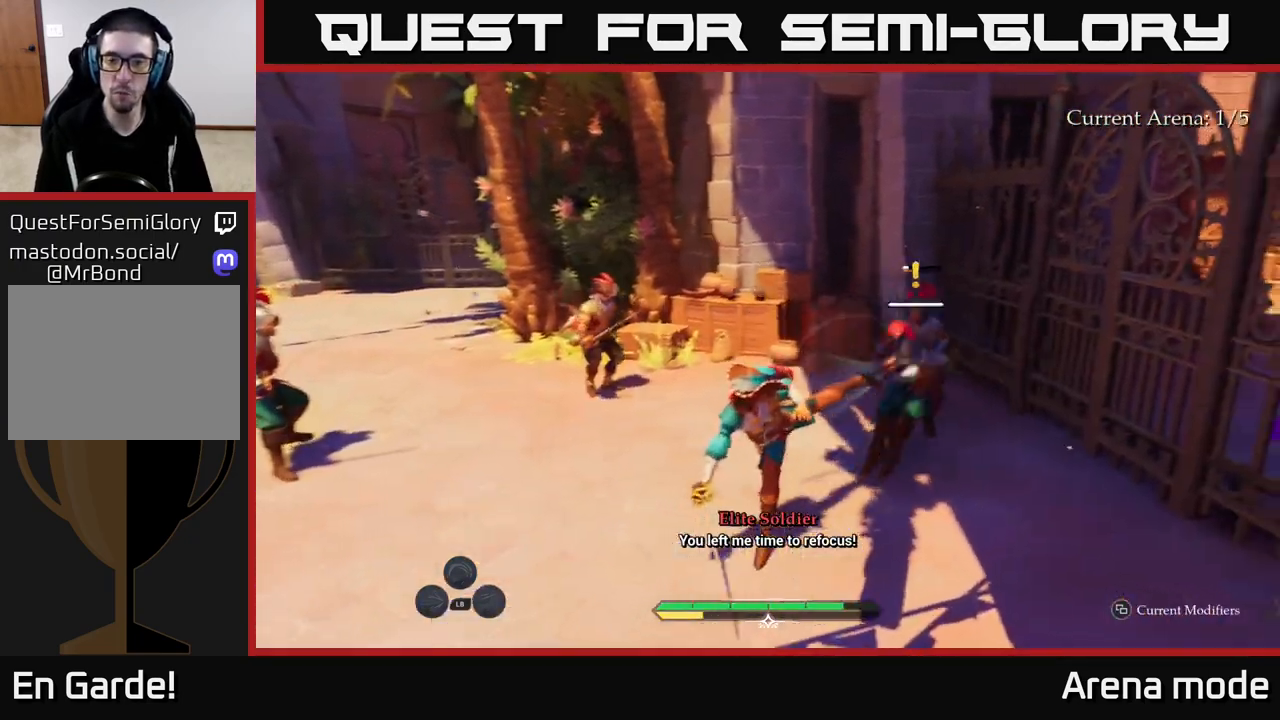
{"buttons": ["X"], "left_stick": "up-right", "right_stick": "center", "events": [[233, "X", "down"], [333, "X", "up"], [500, "X", "down"]]}
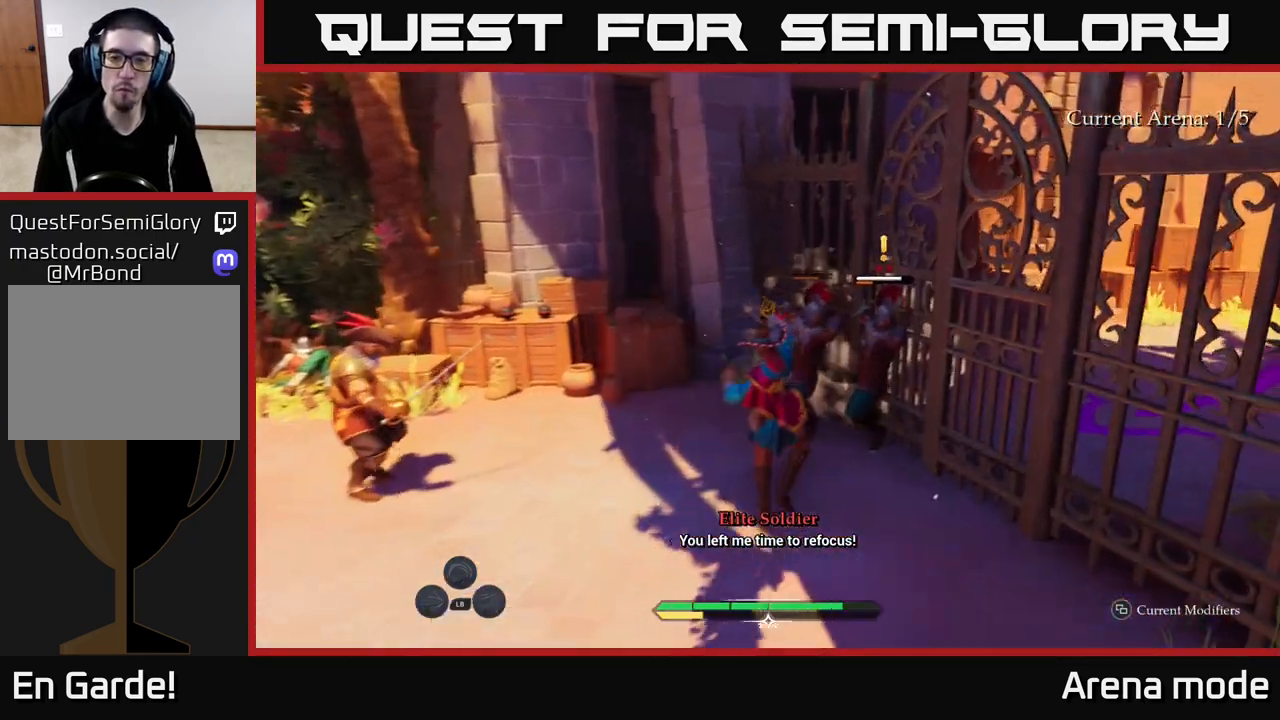
{"buttons": [], "left_stick": "center", "right_stick": "center", "events": [[83, "X", "up"], [167, "X", "down"], [267, "X", "up"], [283, "left_stick", "center"], [367, "X", "down"], [433, "X", "up"]]}
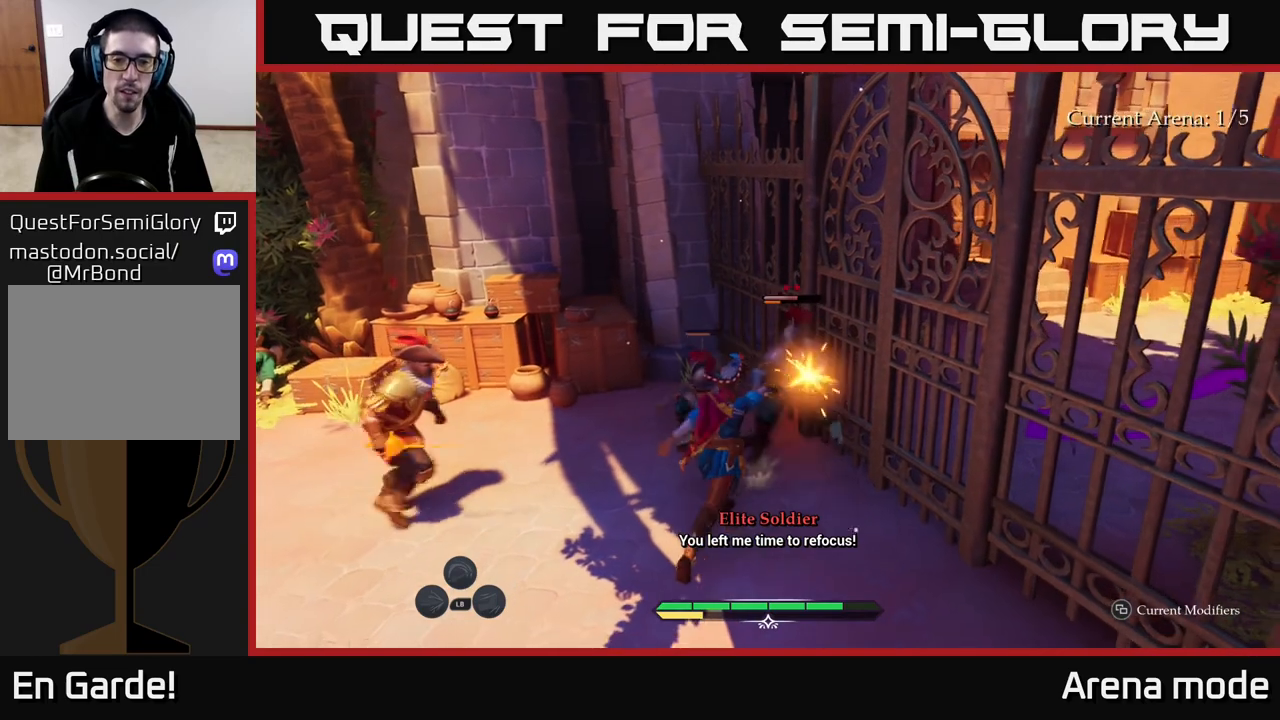
{"buttons": [], "left_stick": "center", "right_stick": "center", "events": [[17, "X", "down"], [117, "X", "up"], [233, "X", "down"], [300, "X", "up"]]}
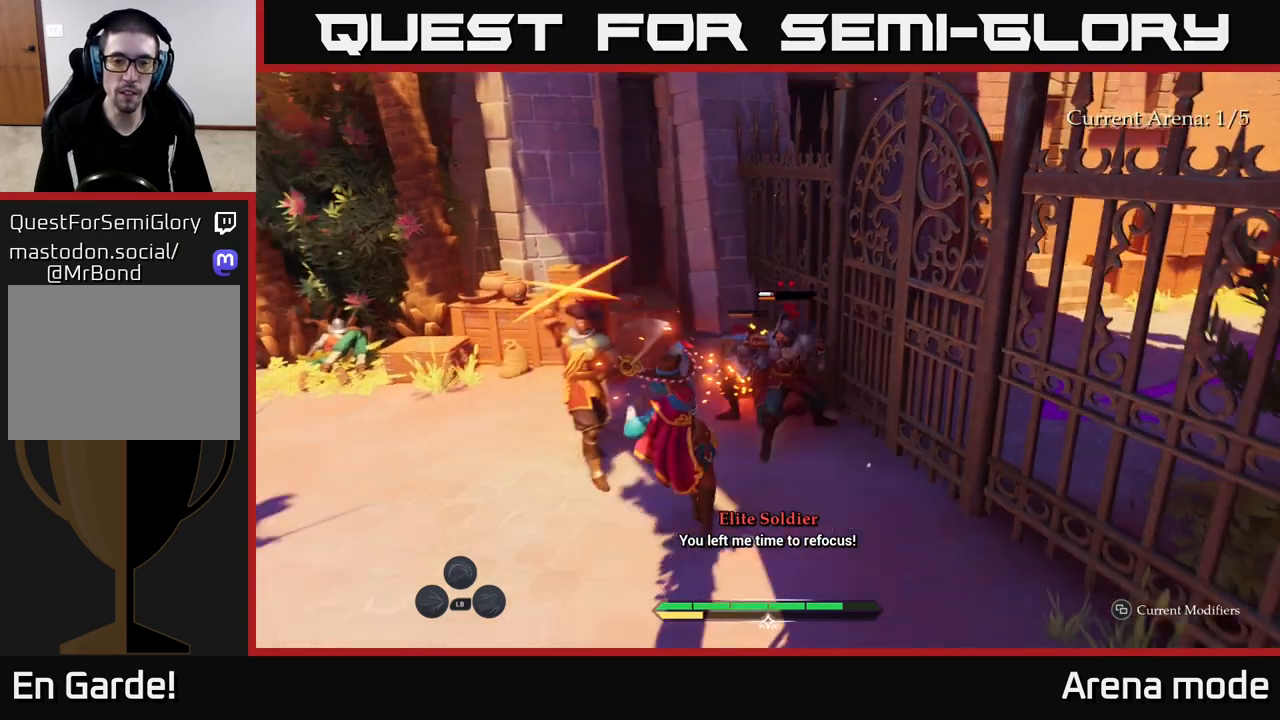
{"buttons": [], "left_stick": "center", "right_stick": "center", "events": [[17, "left_stick", "left"], [117, "B", "down"], [167, "B", "up"], [367, "left_stick", "center"]]}
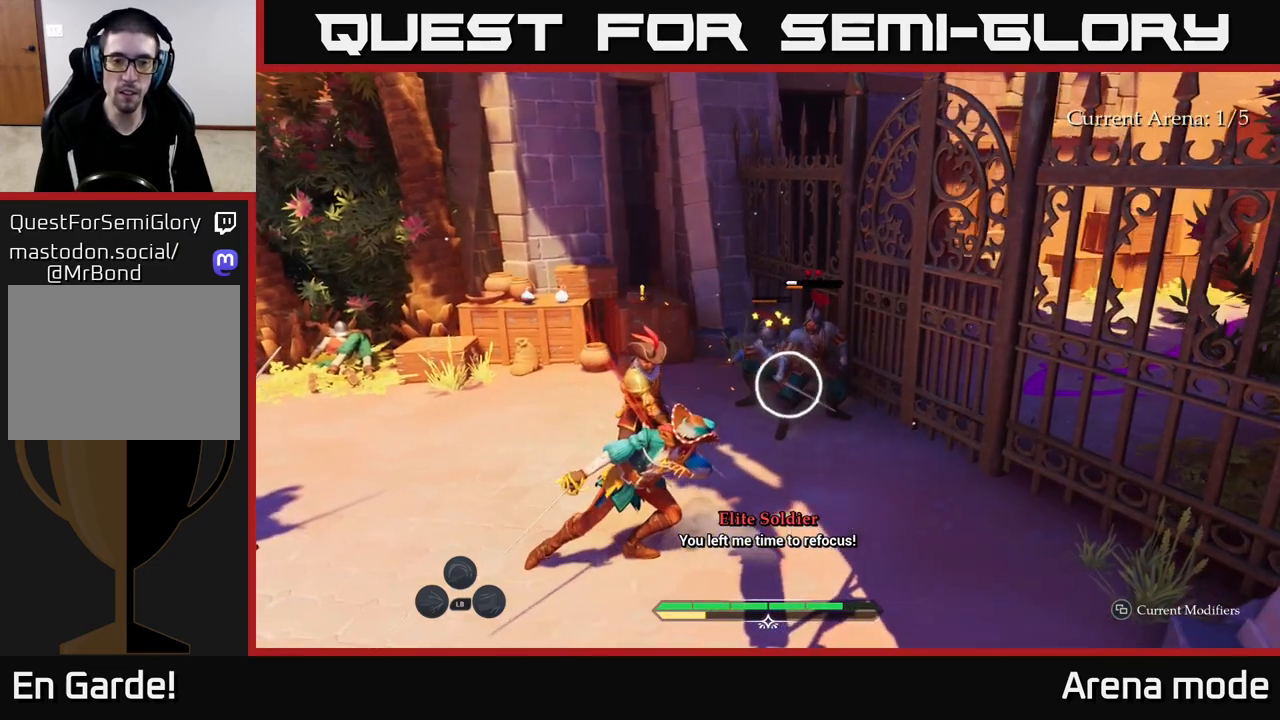
{"buttons": [], "left_stick": "up-right", "right_stick": "center", "events": [[117, "left_stick", "up-right"], [250, "R2", "down"], [250, "left_stick", "right"], [333, "R2", "up"], [350, "left_stick", "up-right"]]}
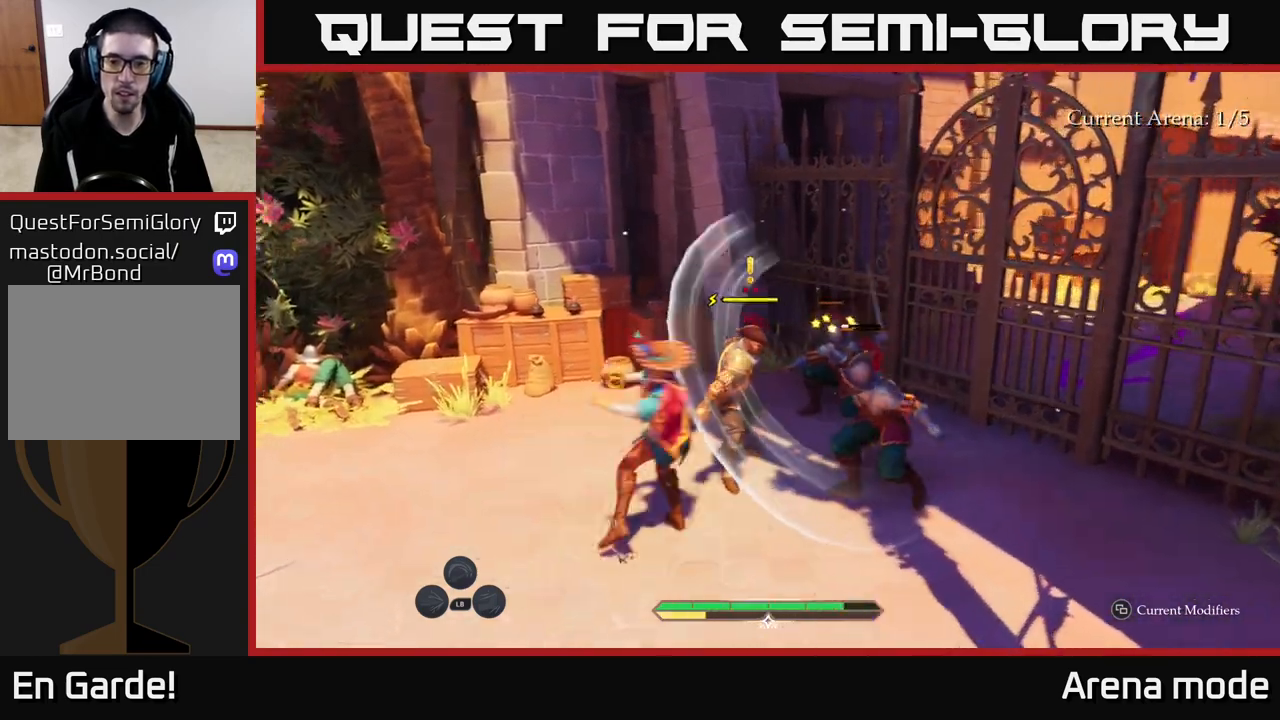
{"buttons": [], "left_stick": "right", "right_stick": "center", "events": [[100, "left_stick", "up"], [283, "left_stick", "up-right"], [383, "B", "down"], [450, "B", "up"], [483, "left_stick", "right"]]}
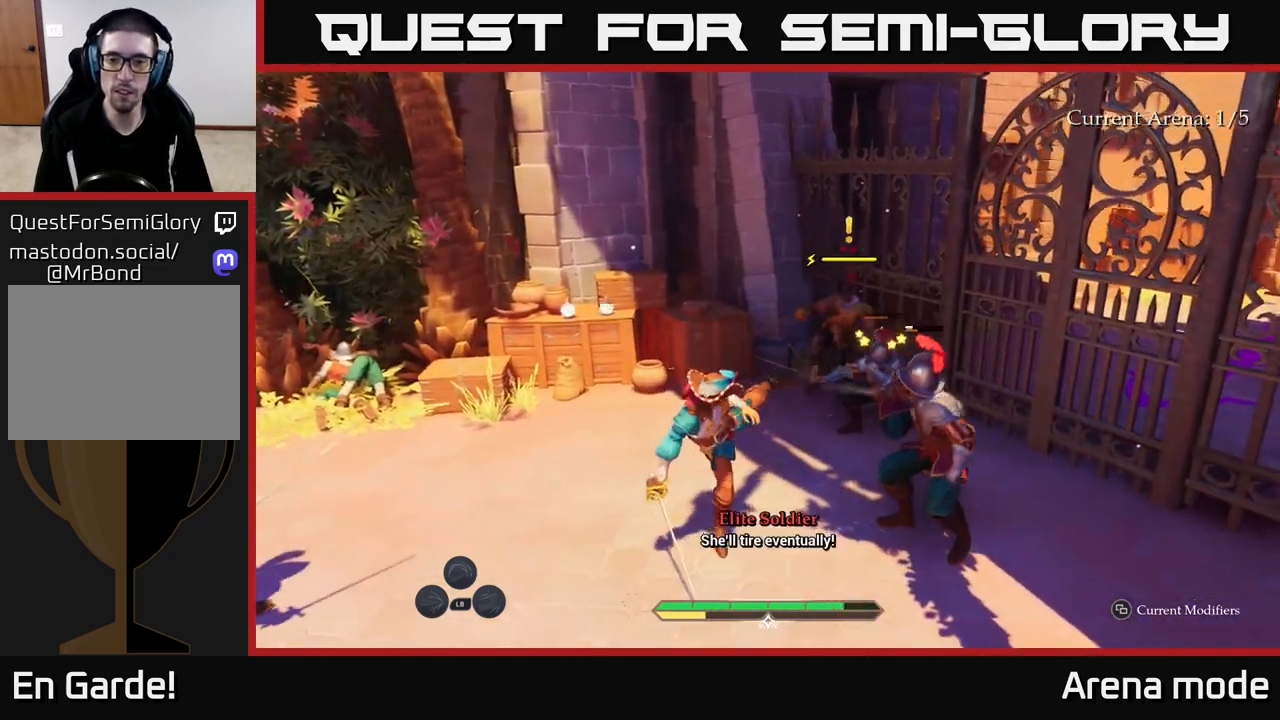
{"buttons": ["X"], "left_stick": "down-right", "right_stick": "center", "events": [[83, "B", "down"], [133, "B", "up"], [200, "left_stick", "down-right"], [267, "X", "down"], [383, "X", "up"], [500, "X", "down"]]}
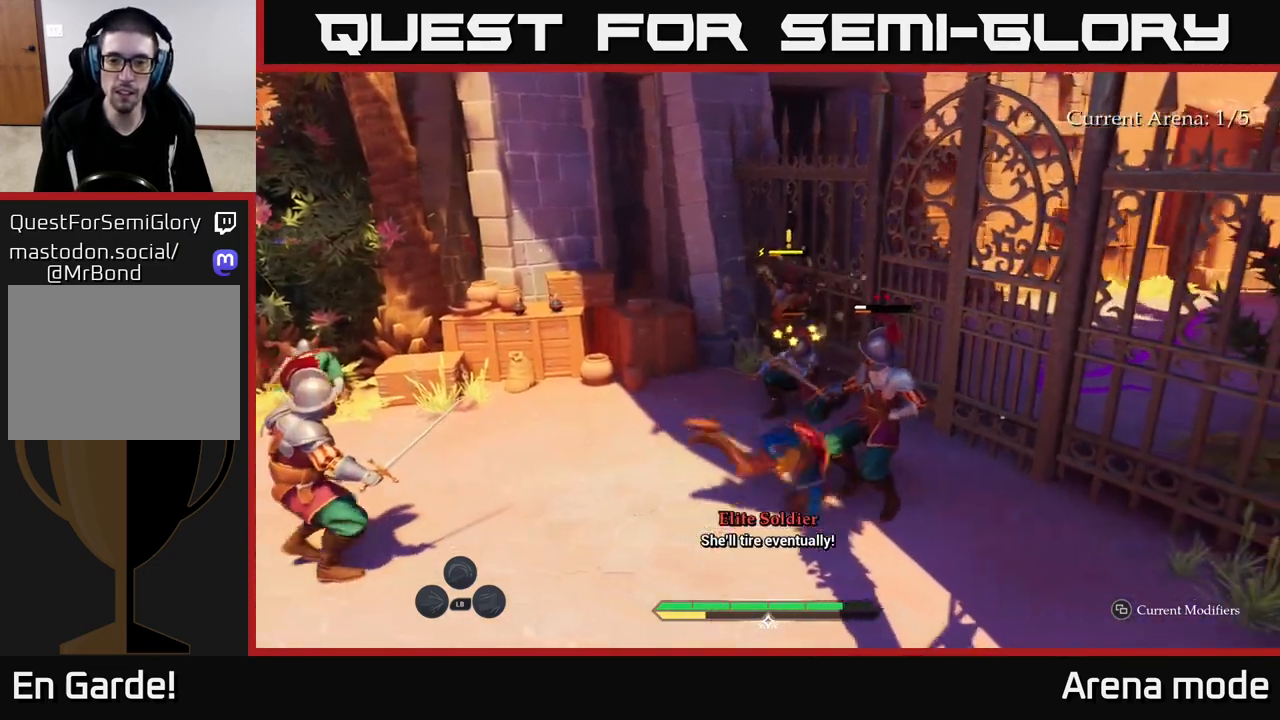
{"buttons": [], "left_stick": "right", "right_stick": "center", "events": [[83, "X", "up"], [100, "left_stick", "right"], [200, "X", "down"], [283, "X", "up"], [367, "X", "down"], [450, "X", "up"]]}
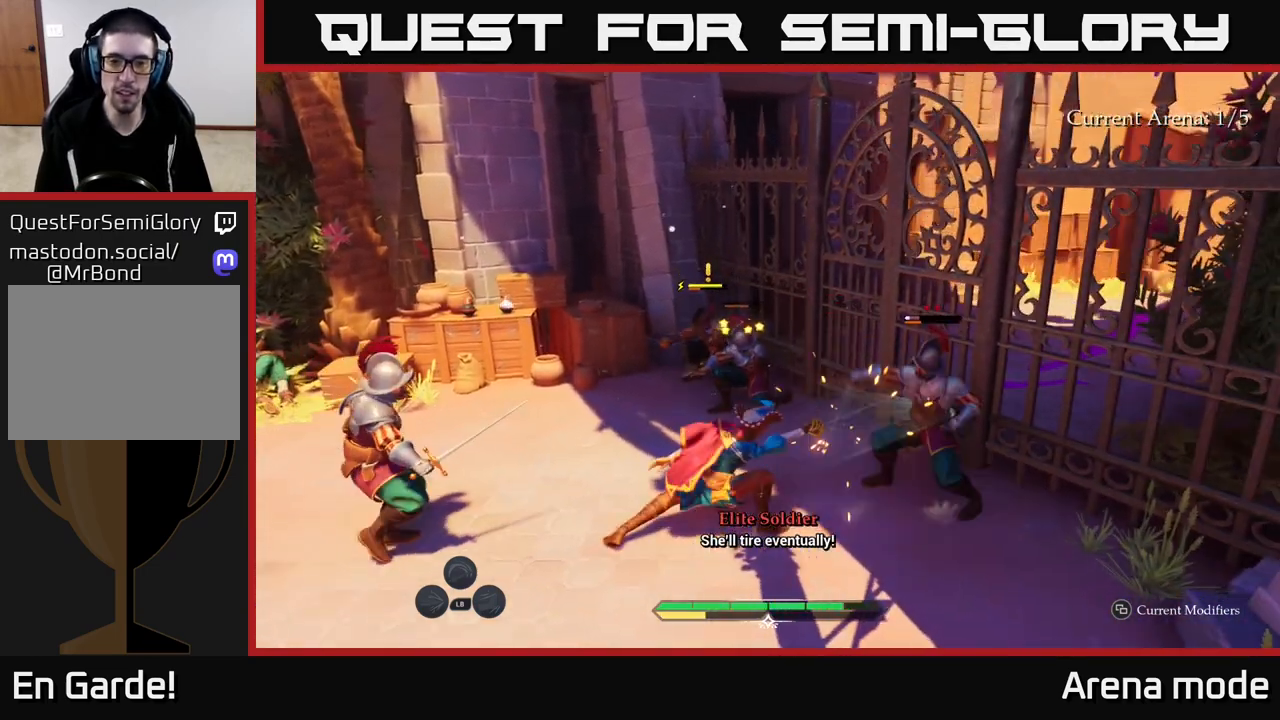
{"buttons": ["X"], "left_stick": "right", "right_stick": "center", "events": [[67, "X", "down"], [150, "X", "up"], [250, "X", "down"], [333, "X", "up"], [417, "X", "down"]]}
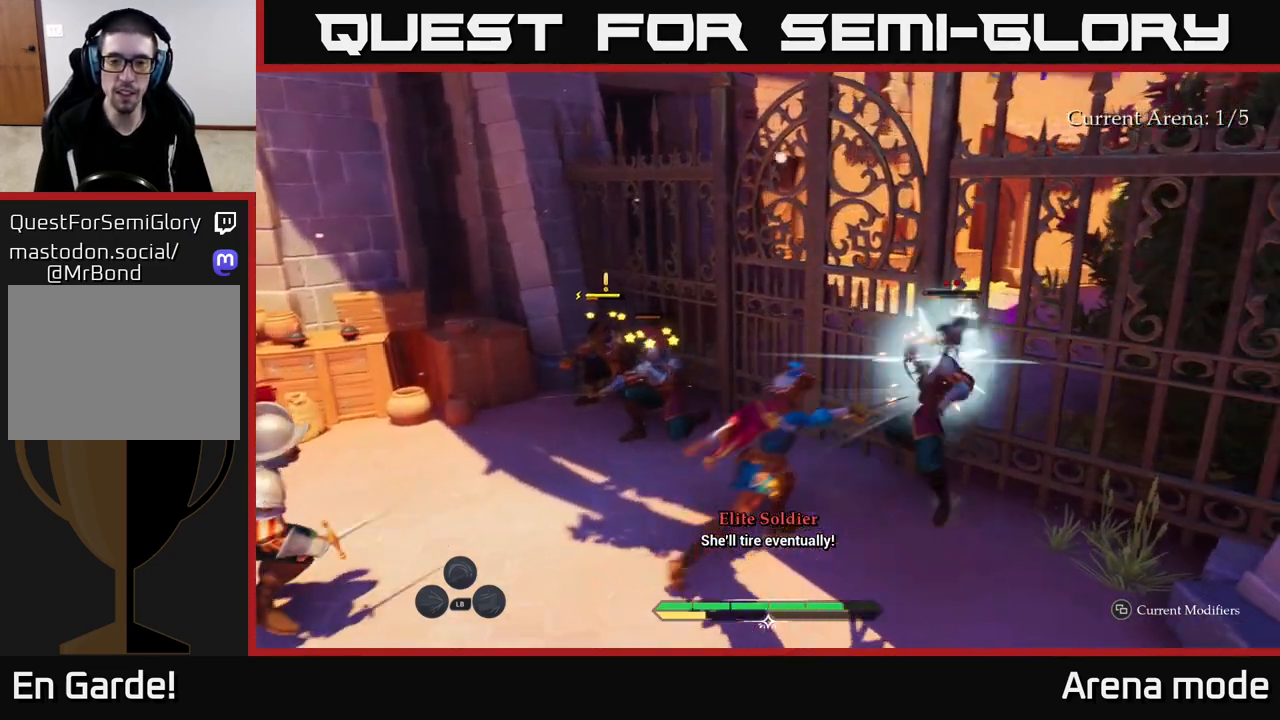
{"buttons": [], "left_stick": "center", "right_stick": "center", "events": [[17, "X", "up"], [117, "X", "down"], [200, "X", "up"], [350, "left_stick", "center"], [400, "X", "down"], [500, "X", "up"]]}
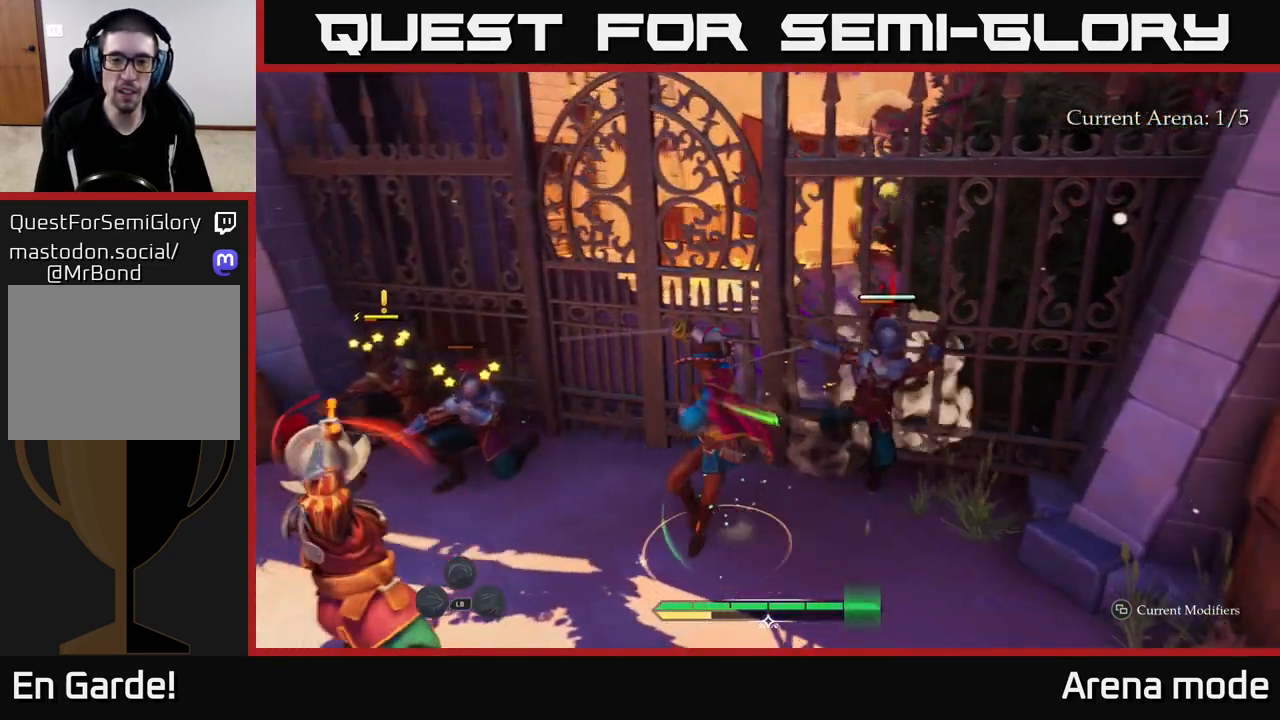
{"buttons": [], "left_stick": "down-left", "right_stick": "center", "events": [[50, "left_stick", "right"], [233, "left_stick", "left"], [300, "B", "down"], [367, "B", "up"], [367, "left_stick", "down-left"]]}
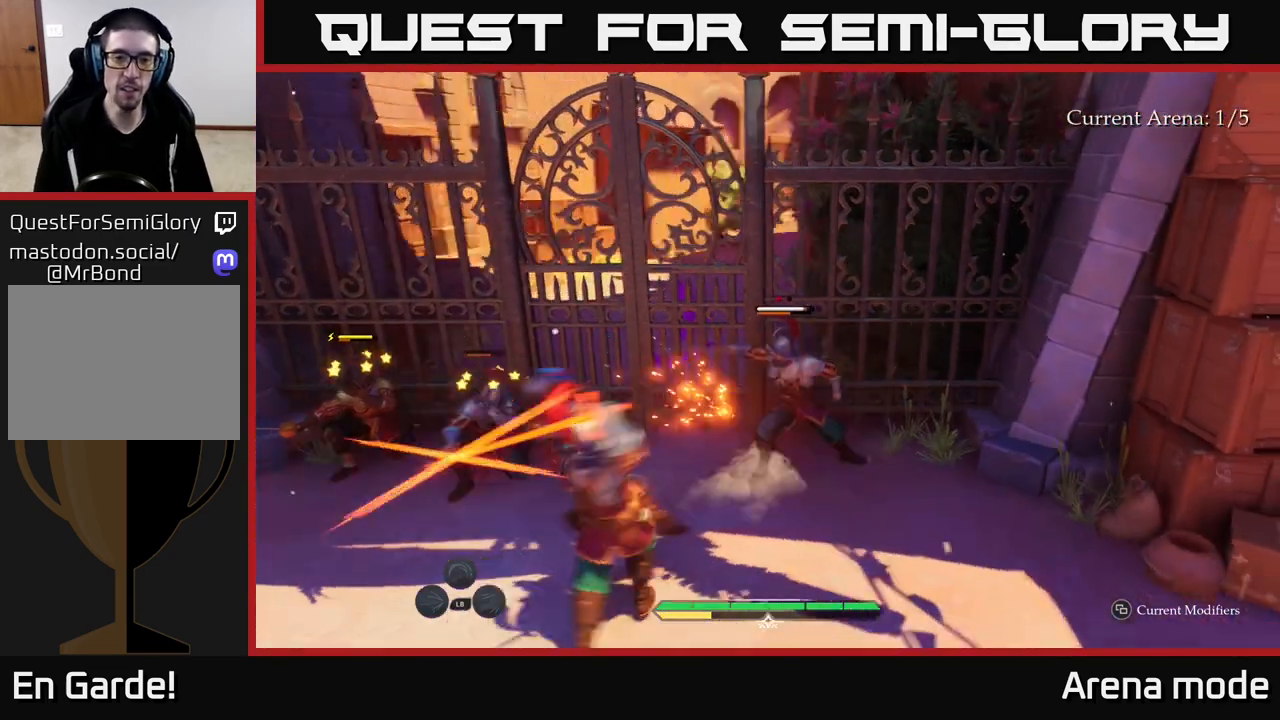
{"buttons": [], "left_stick": "right", "right_stick": "center", "events": [[17, "B", "down"], [83, "B", "up"], [283, "left_stick", "down-right"], [333, "left_stick", "center"], [450, "left_stick", "right"]]}